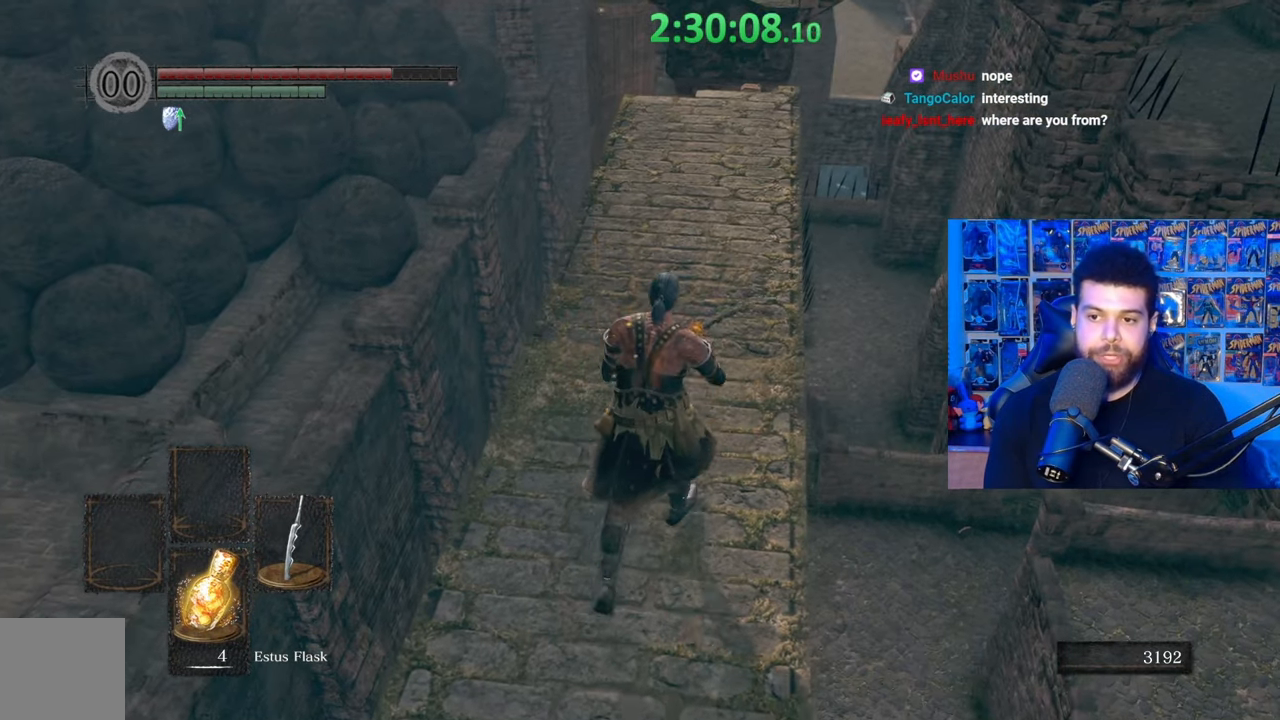
Gameplay with a controller (Xbox layout); each line is a JSON object with the inputs held at the frame after it. "events" lists button and stick changes between this image and that frame as [ms after this image, input, new state], when the widget could be followed in between.
{"buttons": ["B"], "left_stick": "up", "right_stick": "center", "events": [[100, "right_stick", "center"]]}
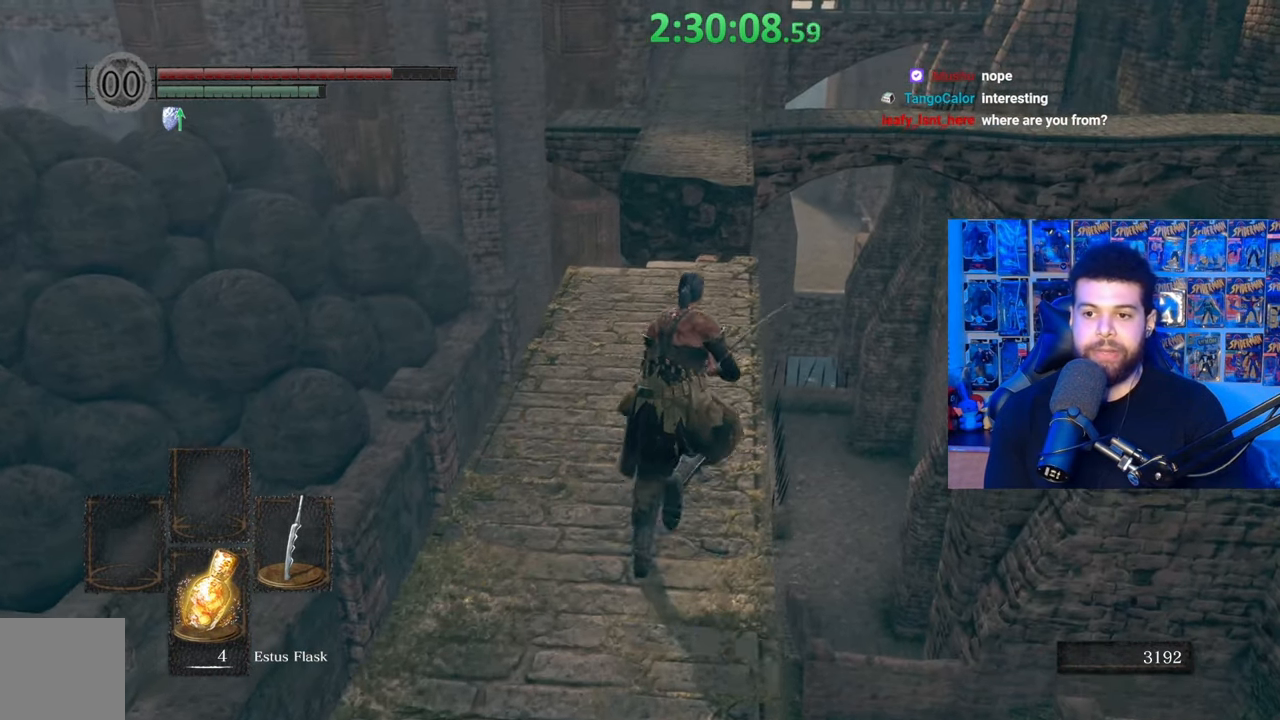
{"buttons": ["B"], "left_stick": "up", "right_stick": "center", "events": [[67, "right_stick", "down"], [150, "right_stick", "center"]]}
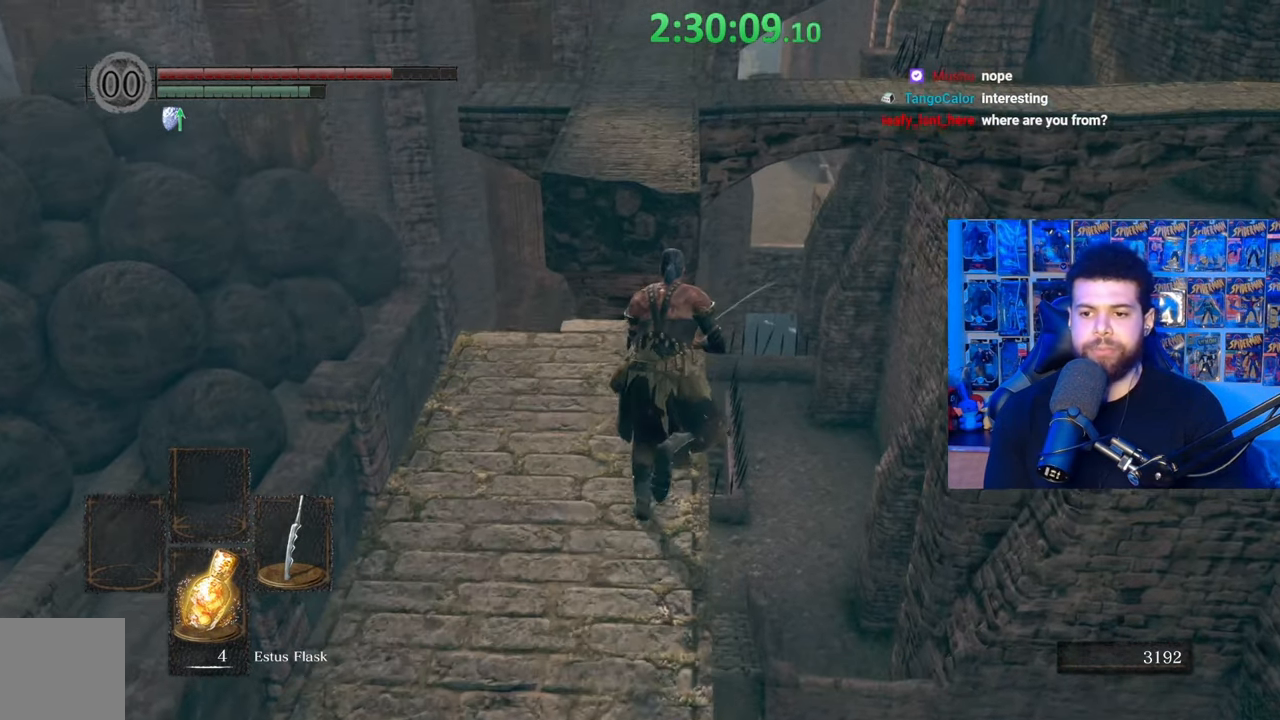
{"buttons": ["B"], "left_stick": "up", "right_stick": "center", "events": []}
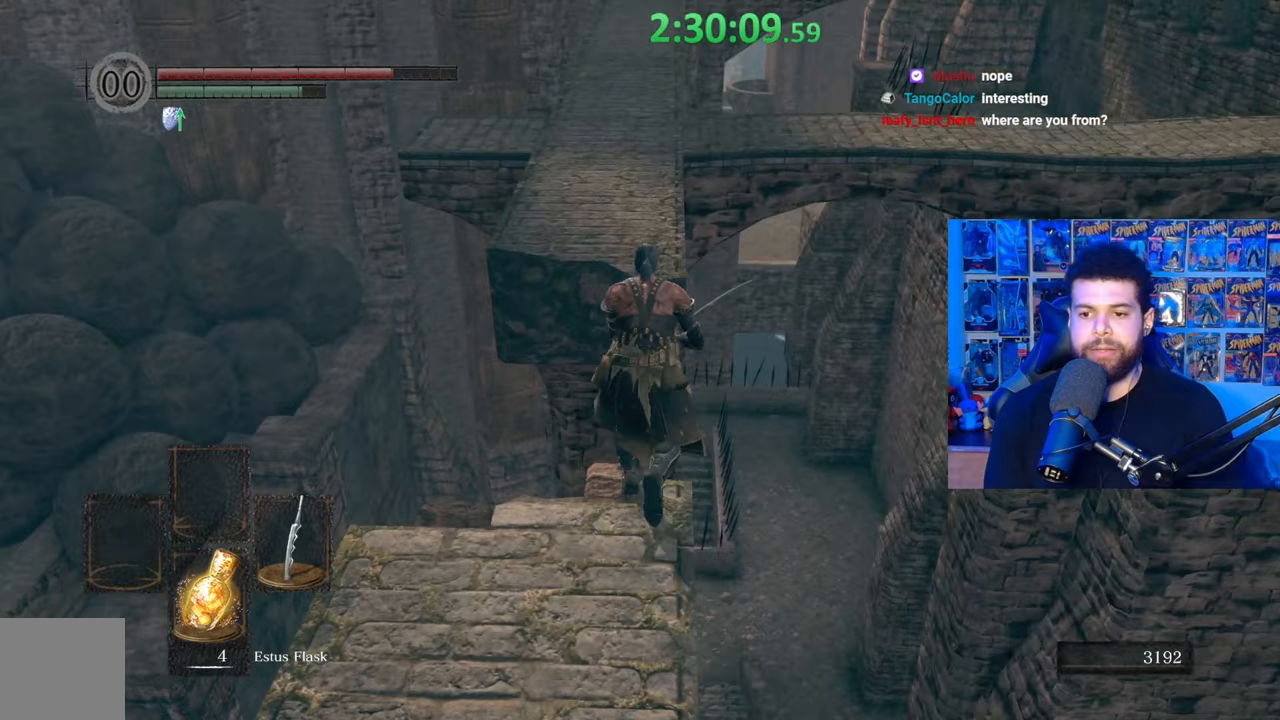
{"buttons": ["B"], "left_stick": "center", "right_stick": "center", "events": [[50, "L3", "down"], [217, "L3", "up"], [367, "left_stick", "center"]]}
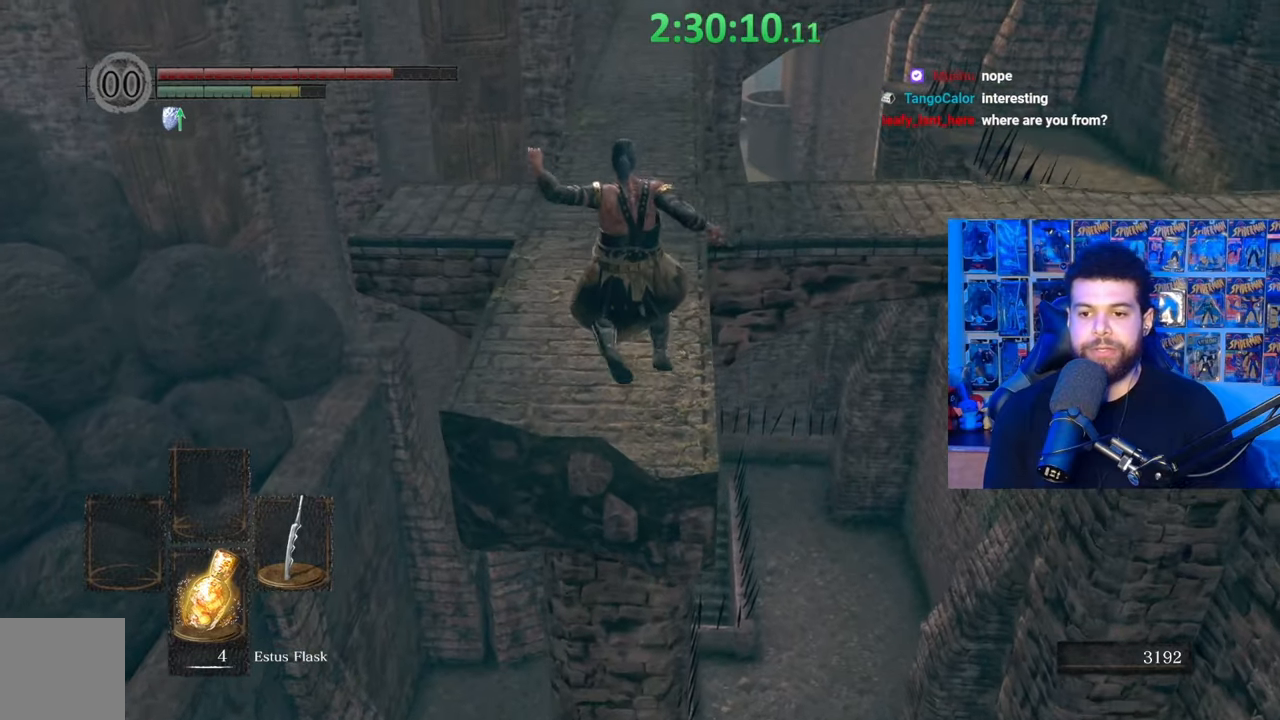
{"buttons": [], "left_stick": "center", "right_stick": "center", "events": [[50, "B", "up"], [67, "left_stick", "up"], [217, "right_stick", "up-right"], [300, "right_stick", "center"], [367, "left_stick", "center"]]}
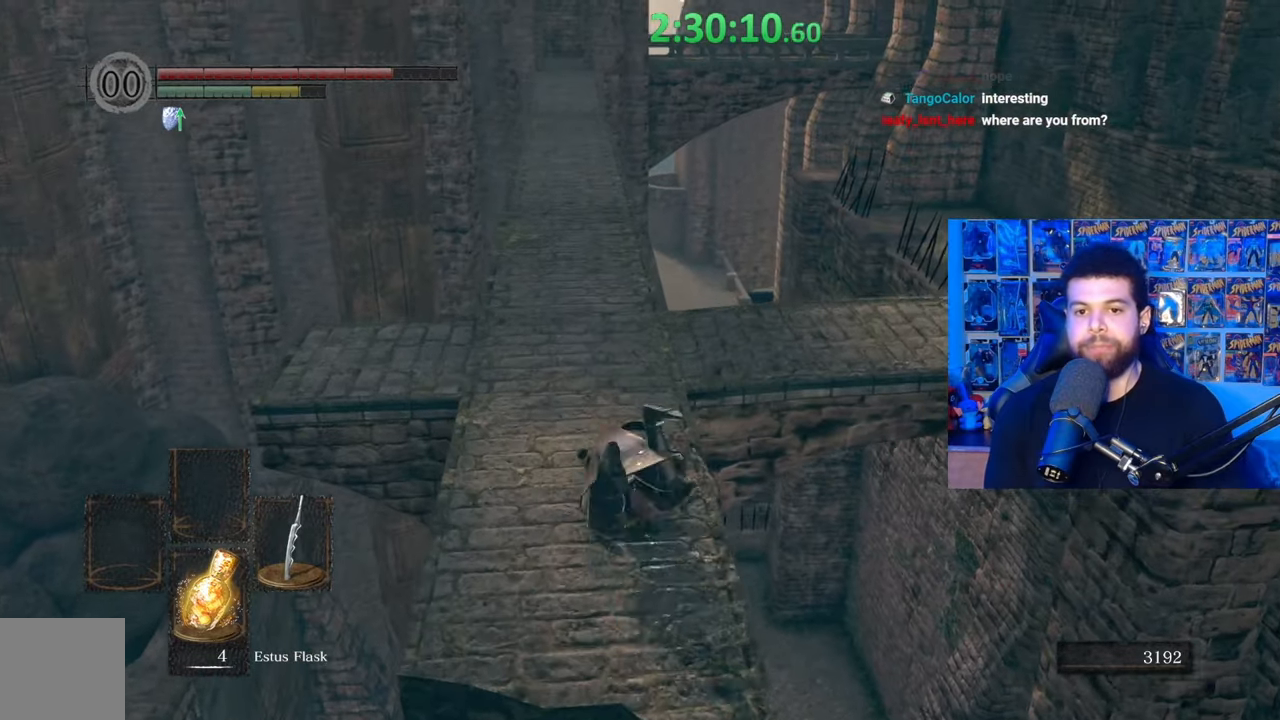
{"buttons": ["B"], "left_stick": "up", "right_stick": "center", "events": [[17, "left_stick", "up"], [167, "right_stick", "down-left"], [267, "right_stick", "center"], [367, "B", "down"]]}
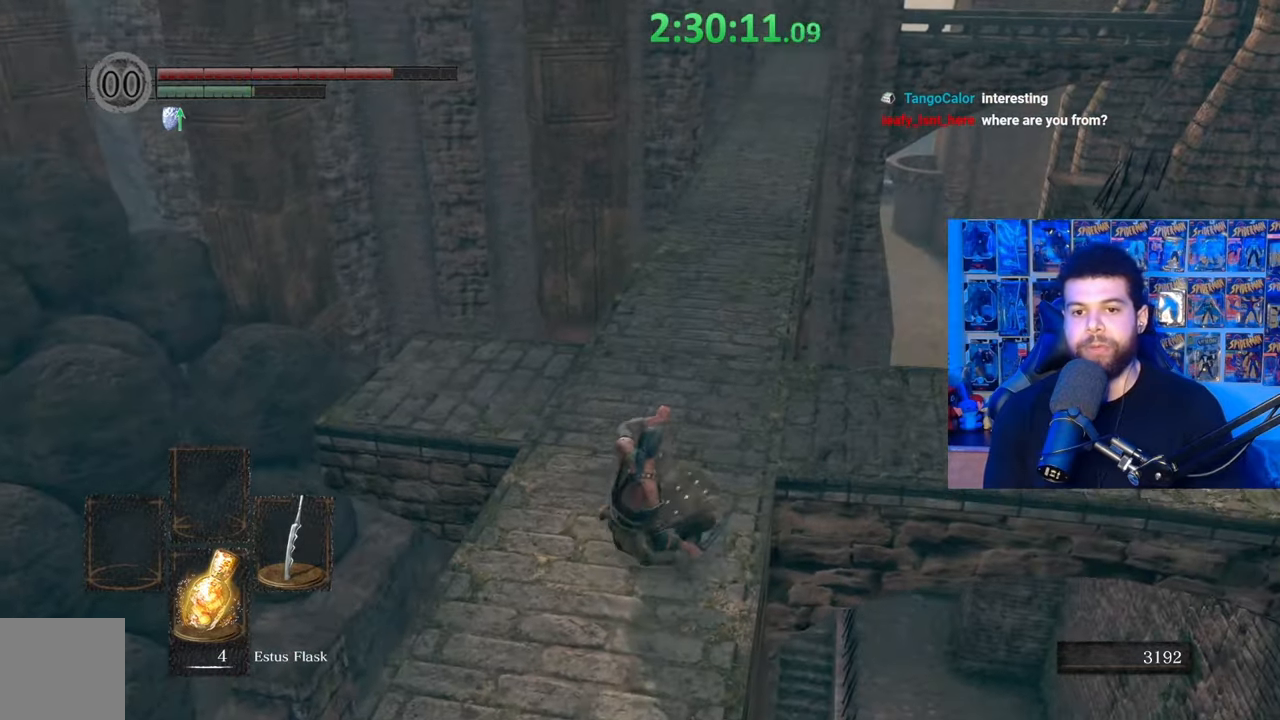
{"buttons": ["B"], "left_stick": "up", "right_stick": "center", "events": [[267, "right_stick", "up"], [350, "right_stick", "center"]]}
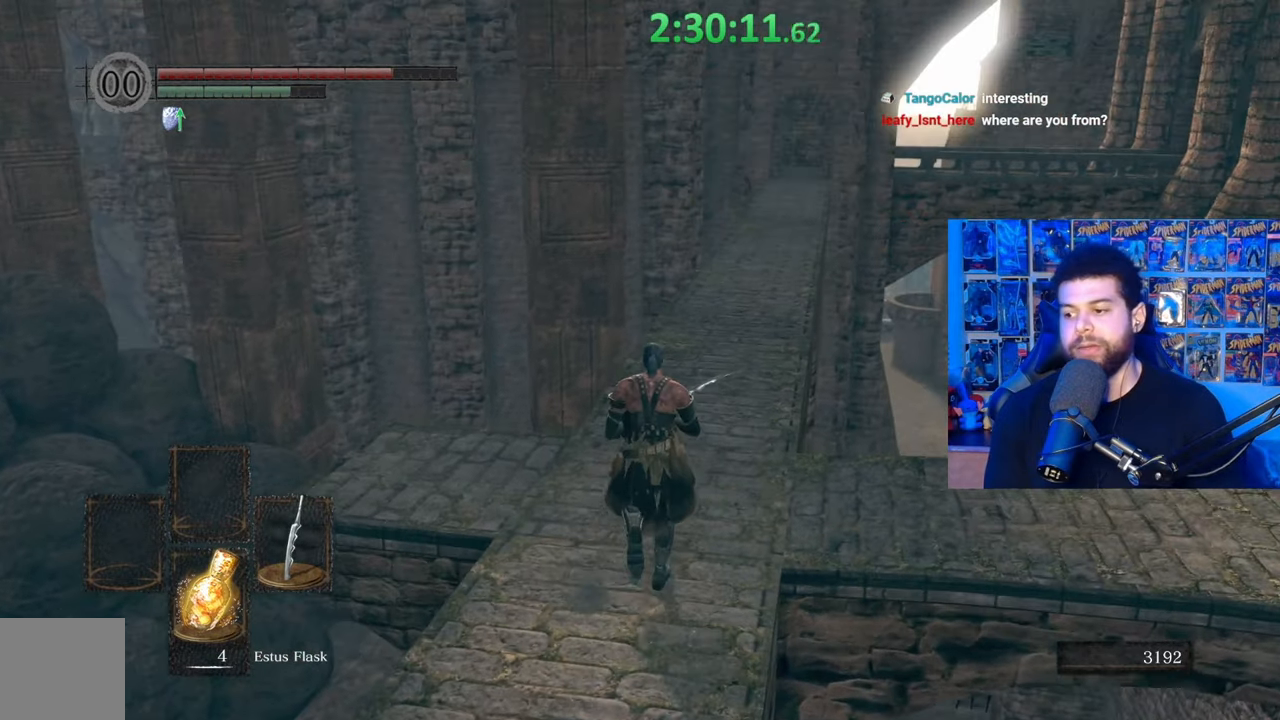
{"buttons": ["B"], "left_stick": "up", "right_stick": "center", "events": [[217, "right_stick", "down-right"], [317, "right_stick", "center"]]}
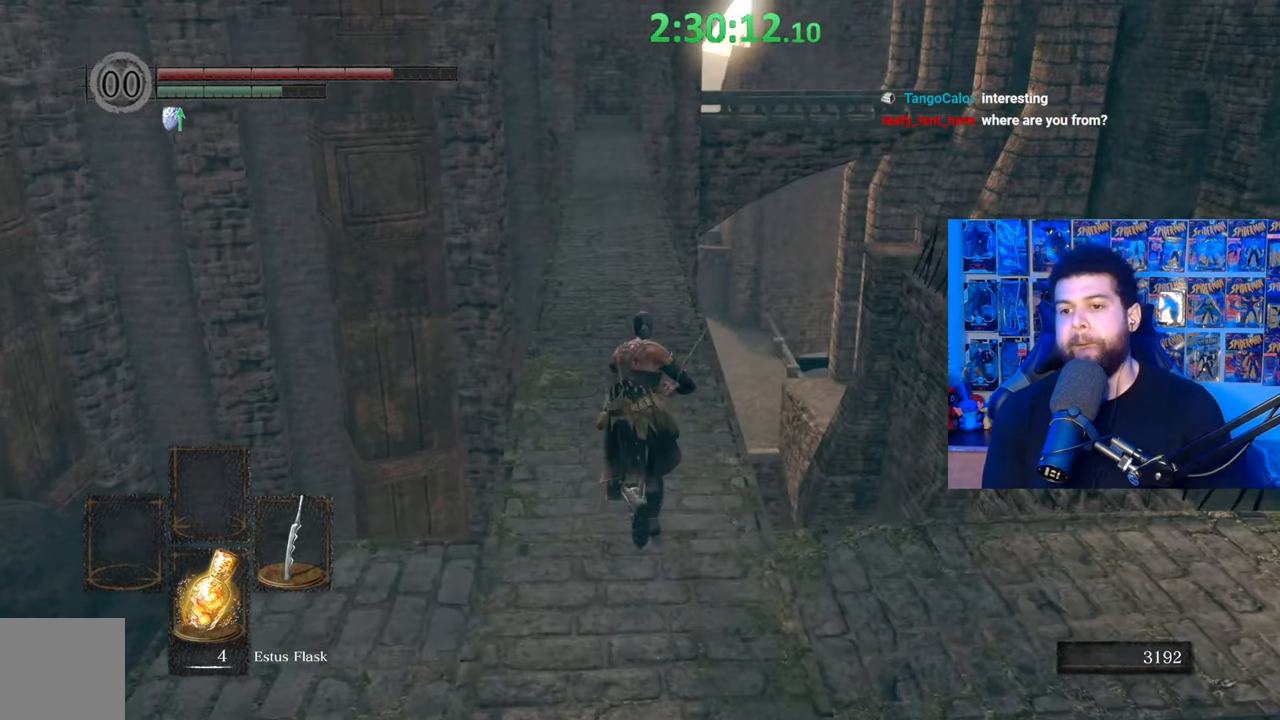
{"buttons": ["B"], "left_stick": "up", "right_stick": "center", "events": [[17, "right_stick", "up"], [117, "right_stick", "center"]]}
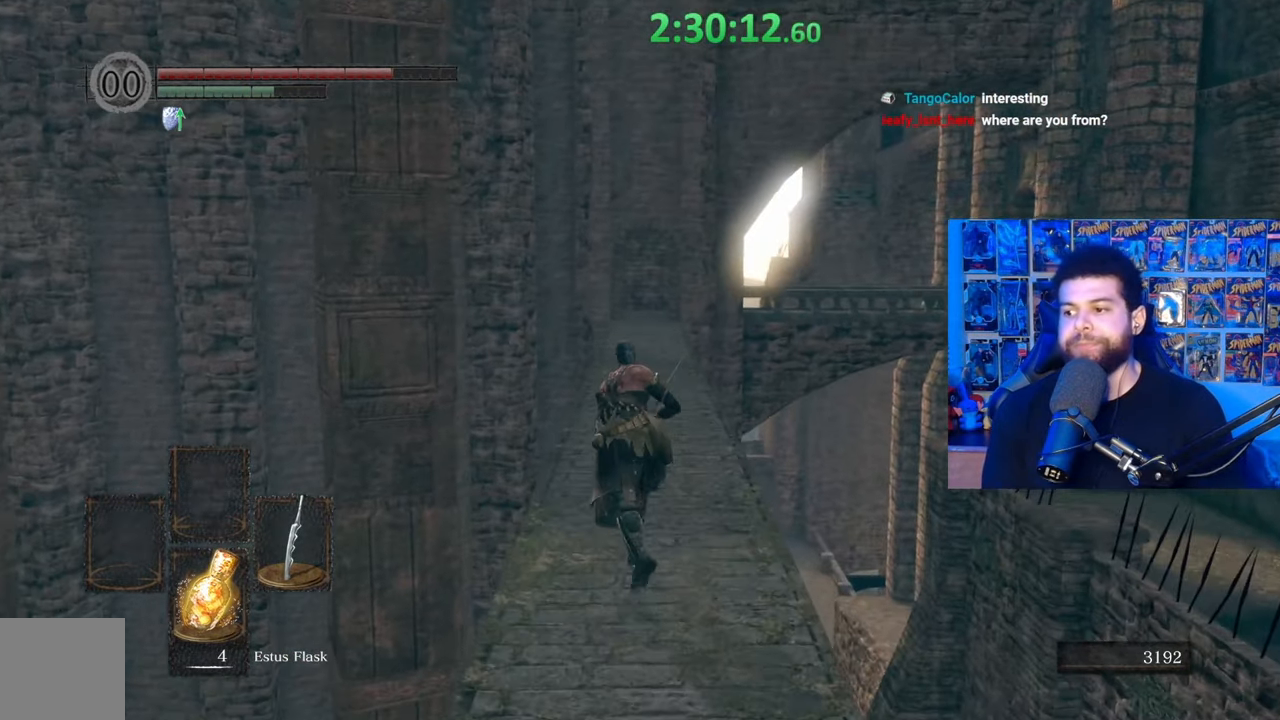
{"buttons": ["B"], "left_stick": "up", "right_stick": "center", "events": []}
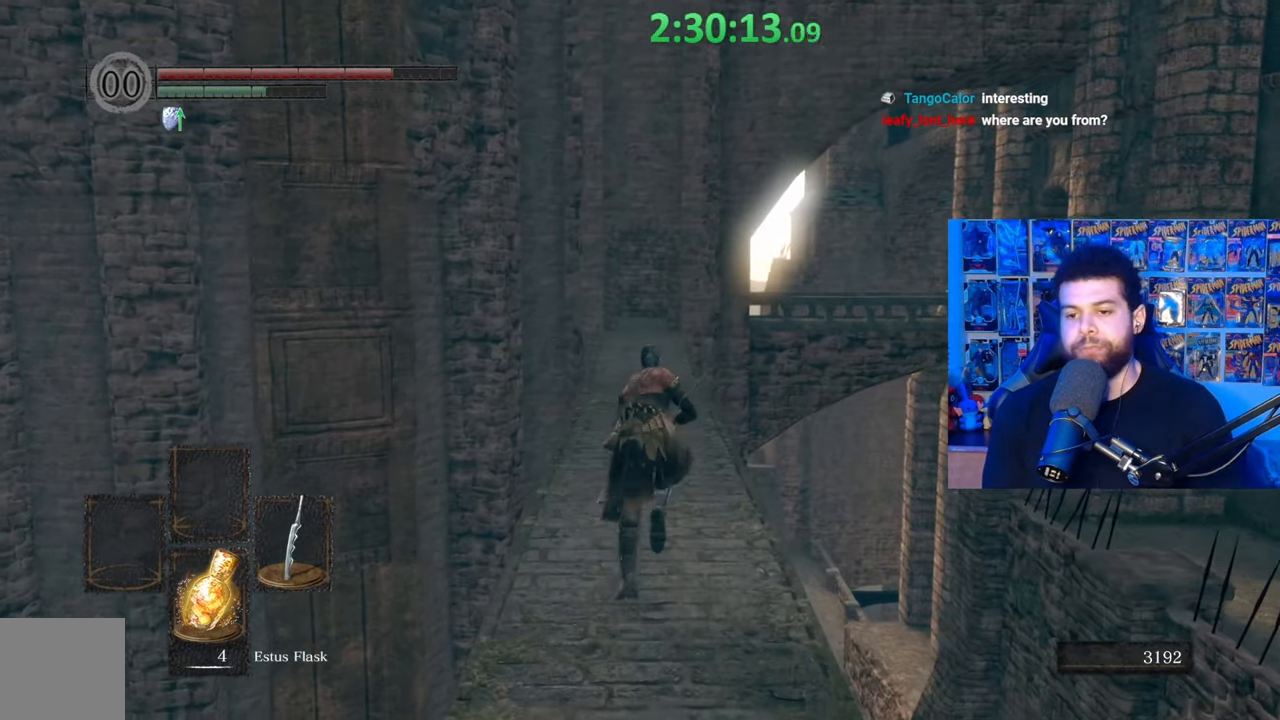
{"buttons": ["B"], "left_stick": "up", "right_stick": "center", "events": []}
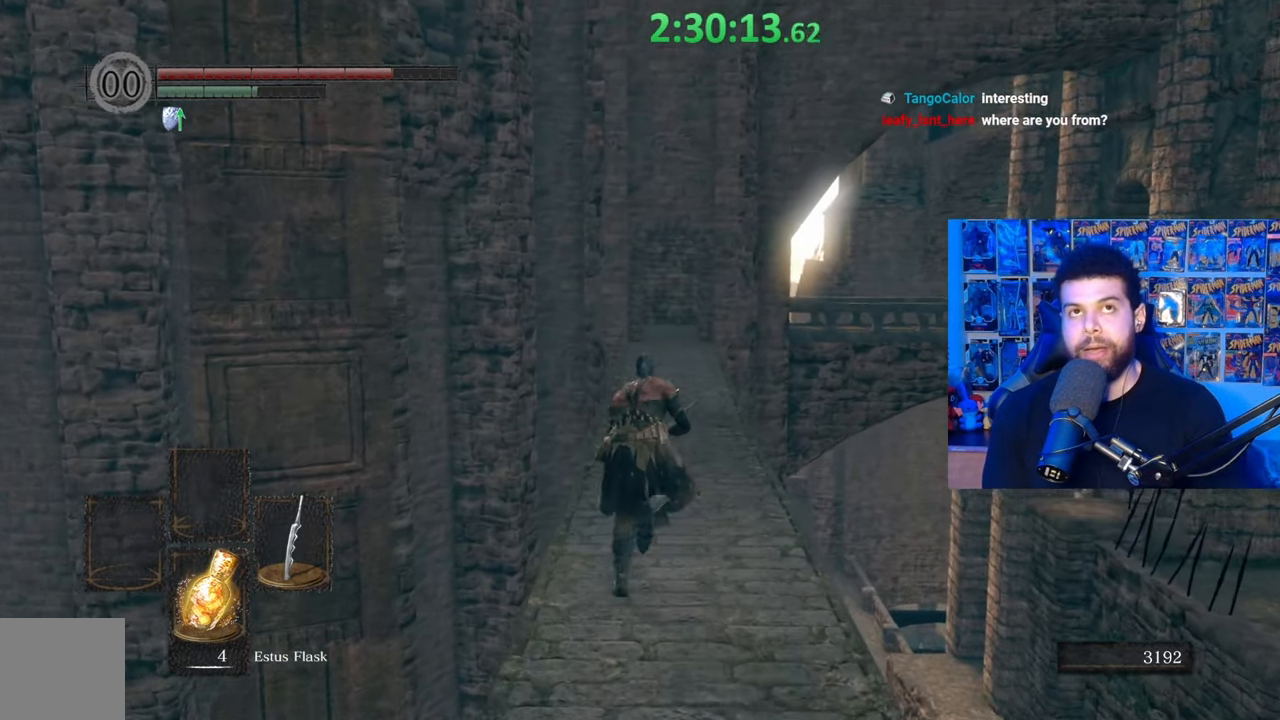
{"buttons": ["B"], "left_stick": "up", "right_stick": "center", "events": [[267, "B", "up"], [350, "B", "down"]]}
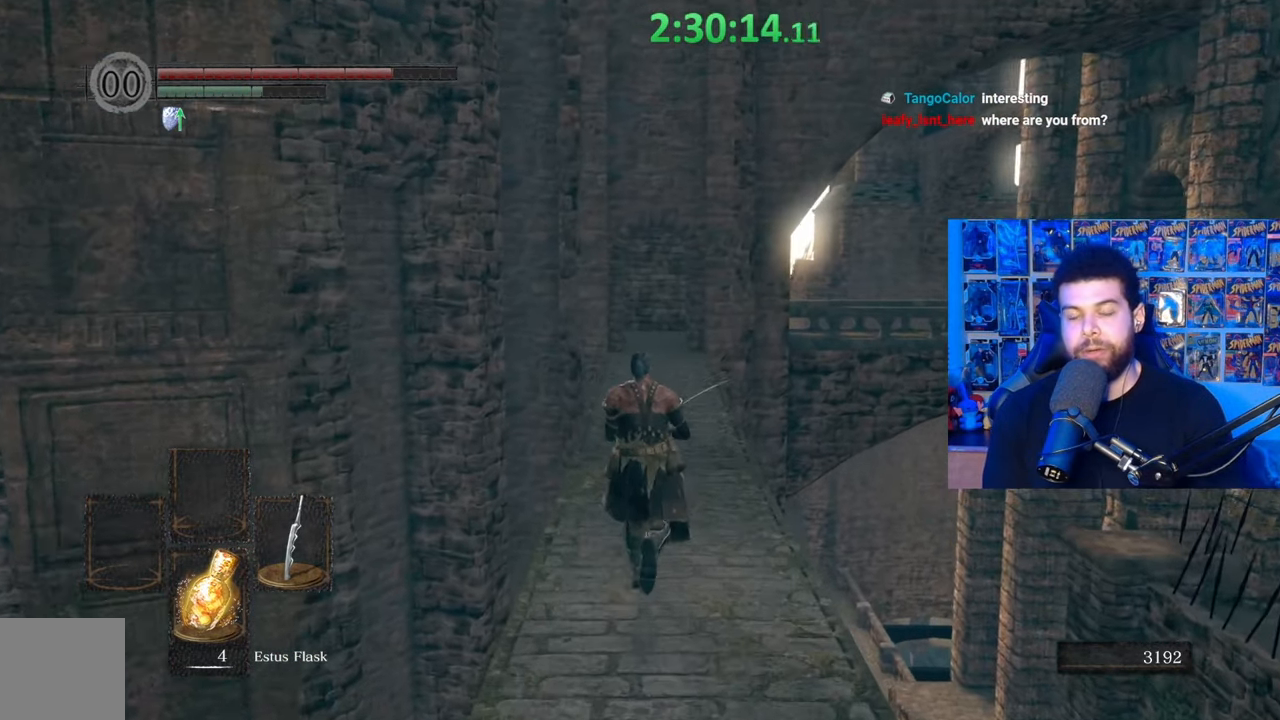
{"buttons": ["B"], "left_stick": "up", "right_stick": "center", "events": []}
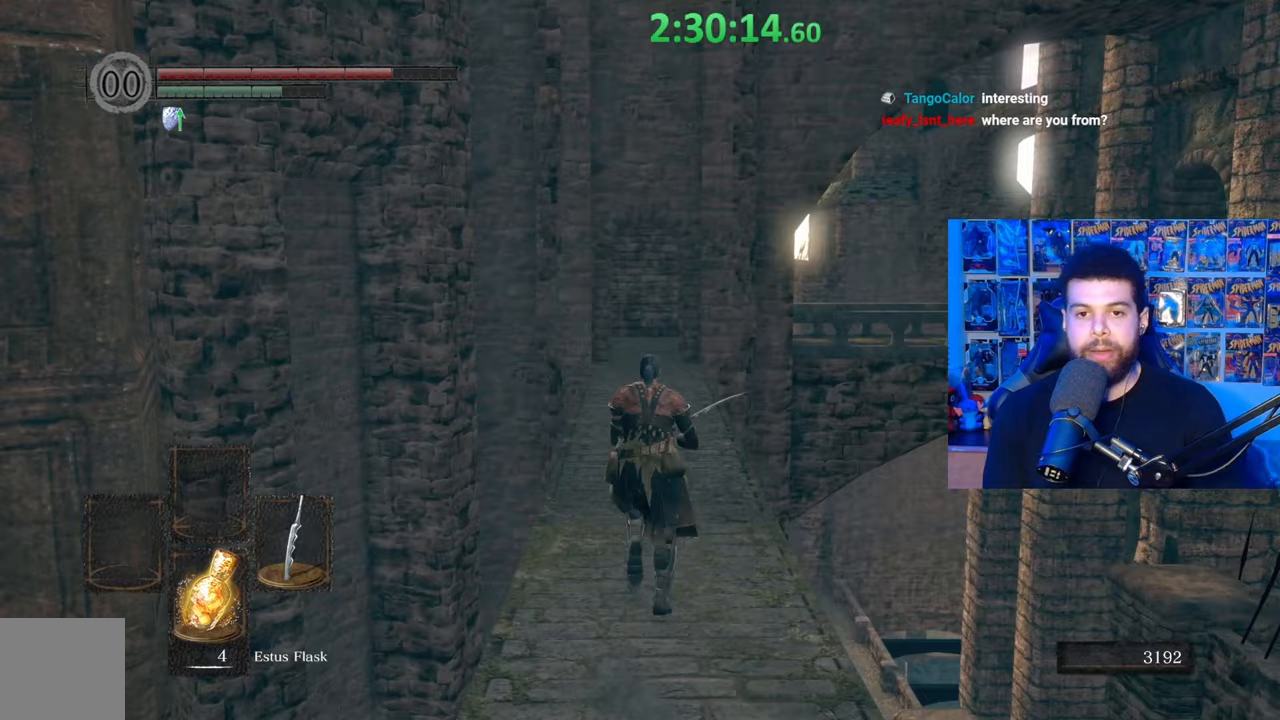
{"buttons": ["B"], "left_stick": "up", "right_stick": "center", "events": [[317, "right_stick", "down"], [400, "right_stick", "center"]]}
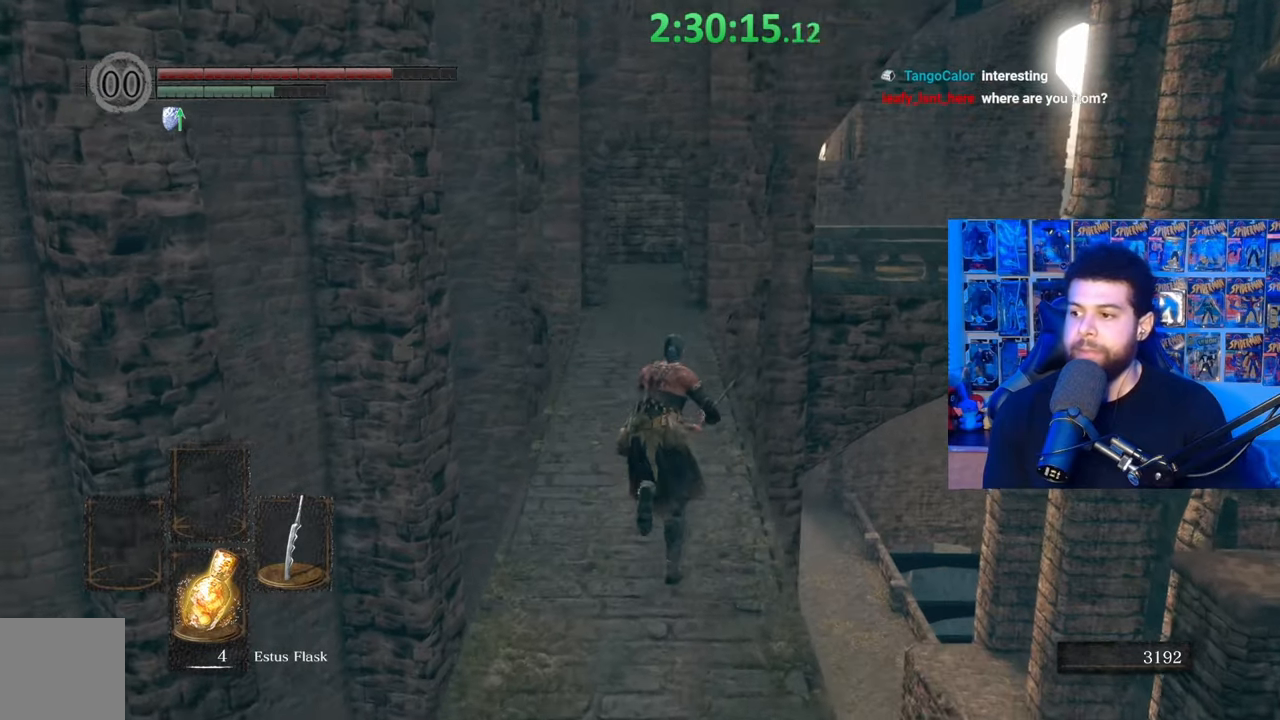
{"buttons": ["B"], "left_stick": "up", "right_stick": "center", "events": []}
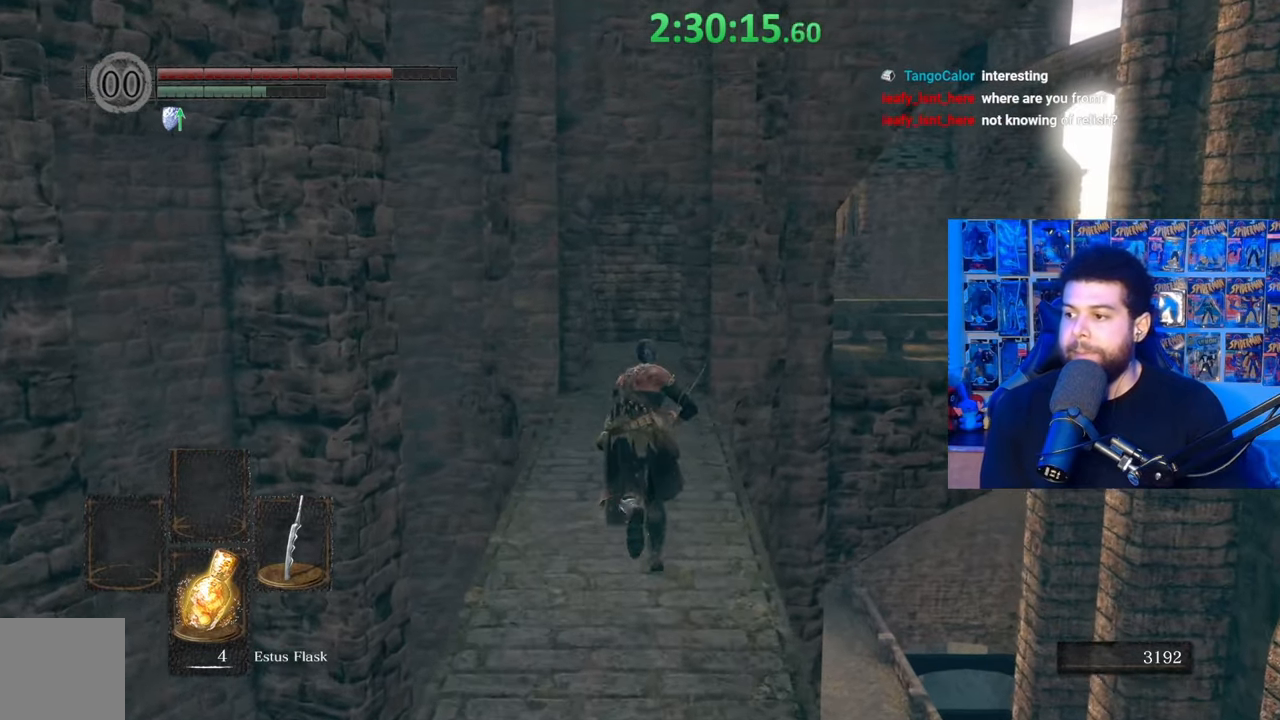
{"buttons": ["B"], "left_stick": "up", "right_stick": "center", "events": [[100, "right_stick", "down"], [200, "right_stick", "center"], [417, "right_stick", "up"], [467, "right_stick", "center"]]}
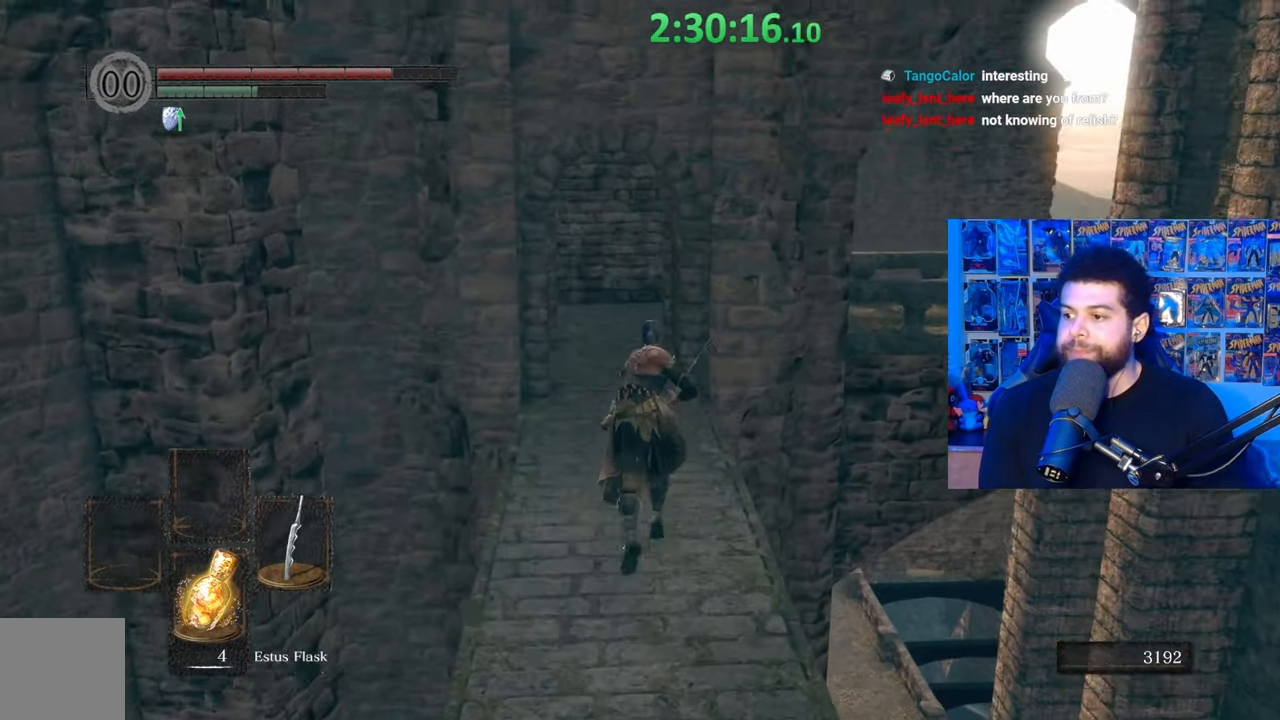
{"buttons": ["B"], "left_stick": "up", "right_stick": "down", "events": [[417, "right_stick", "down"]]}
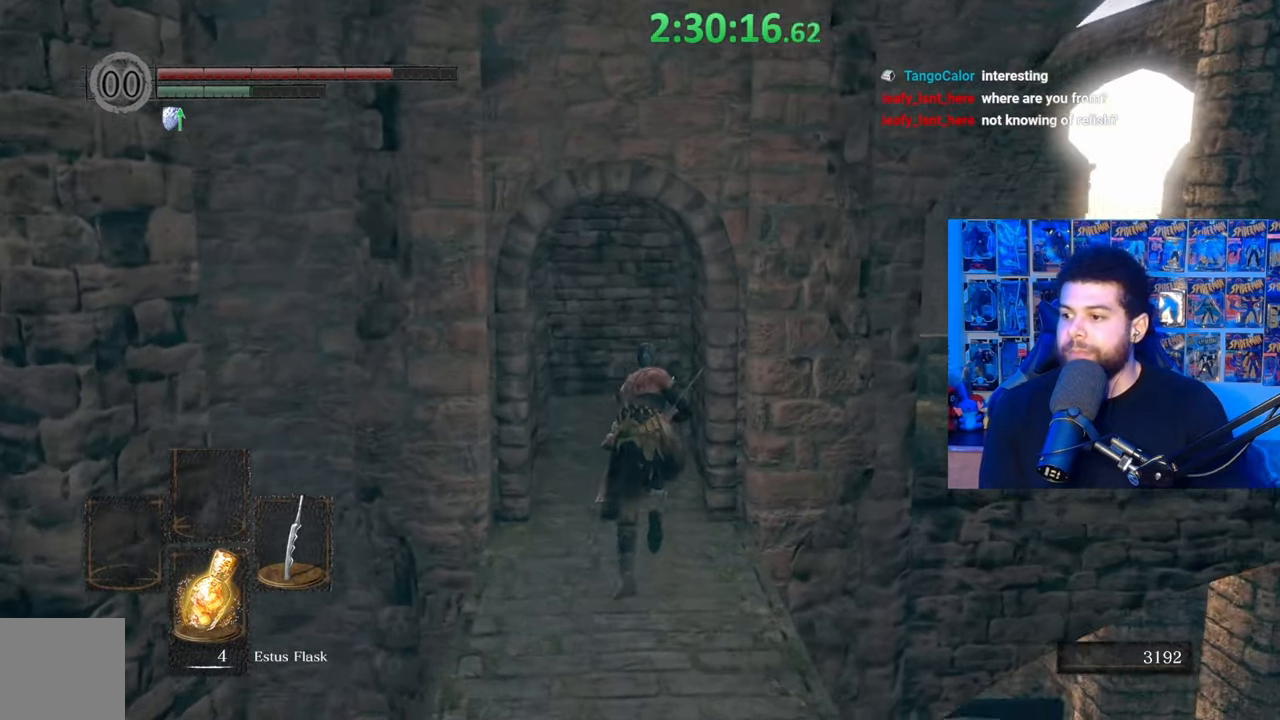
{"buttons": ["B"], "left_stick": "up", "right_stick": "center", "events": [[67, "right_stick", "center"], [250, "B", "up"], [350, "B", "down"]]}
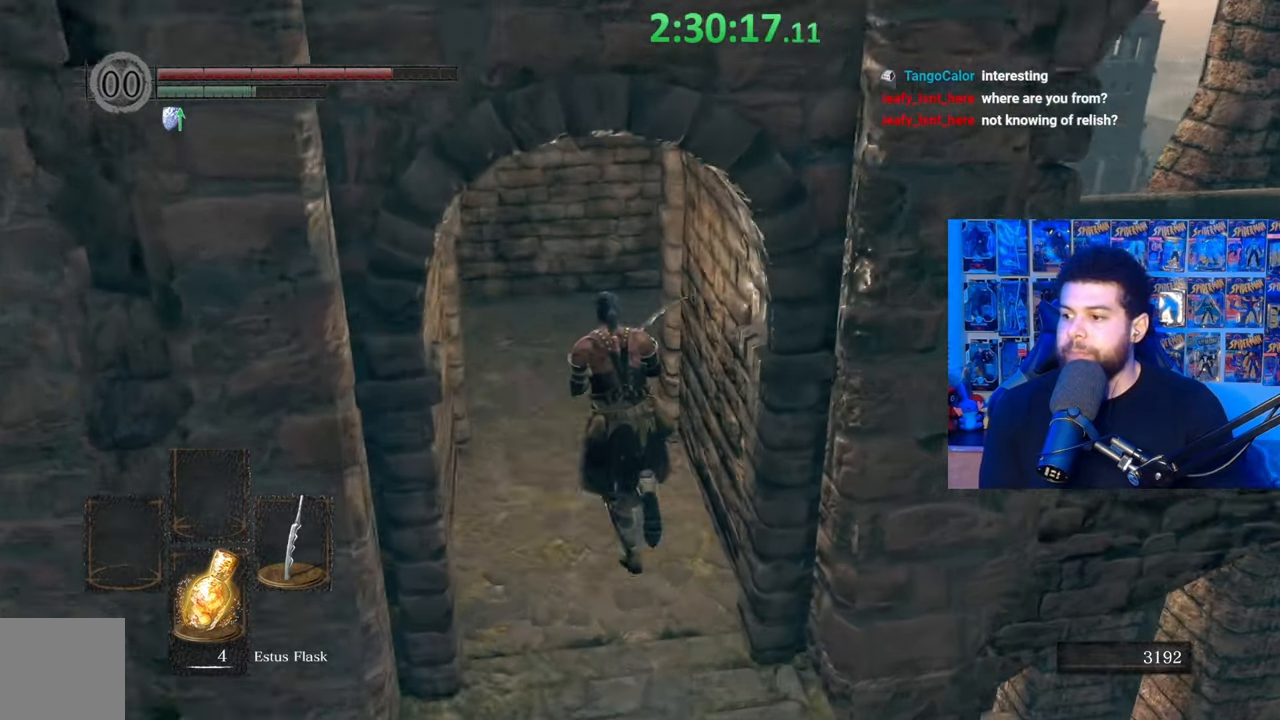
{"buttons": ["B"], "left_stick": "up", "right_stick": "right", "events": [[67, "right_stick", "right"]]}
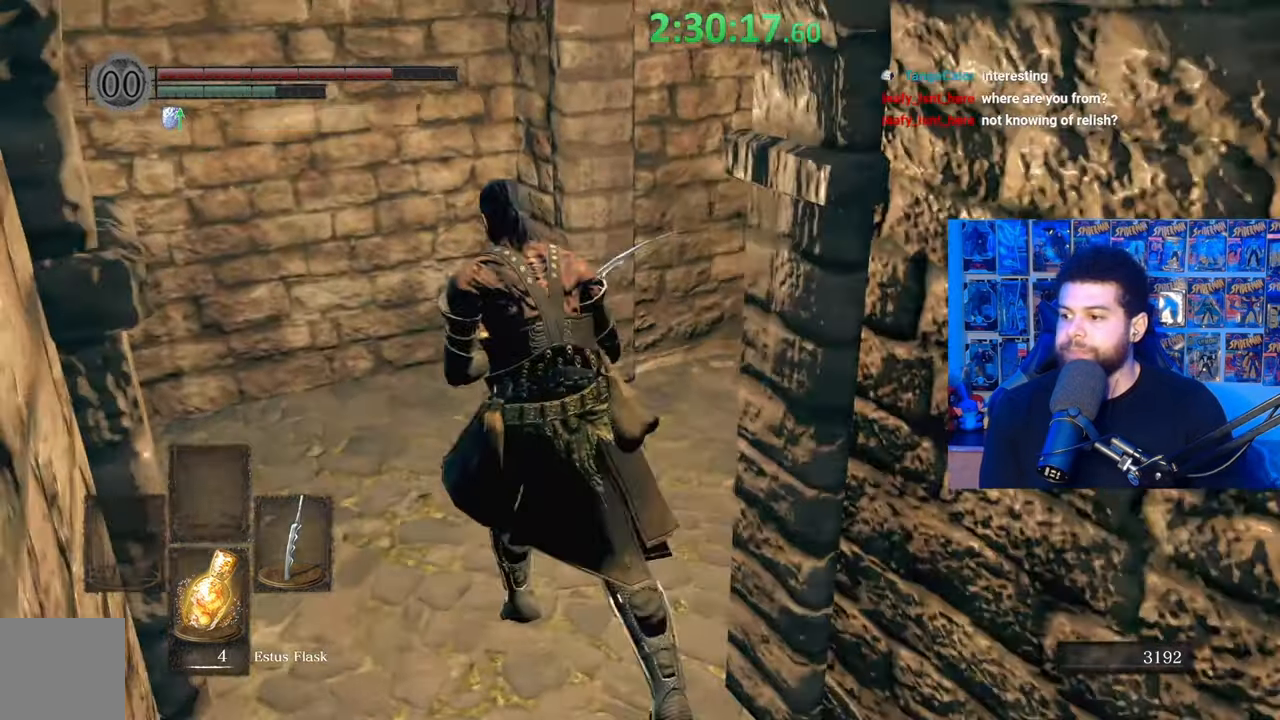
{"buttons": ["B"], "left_stick": "up", "right_stick": "right", "events": [[217, "left_stick", "up-right"], [350, "left_stick", "up"]]}
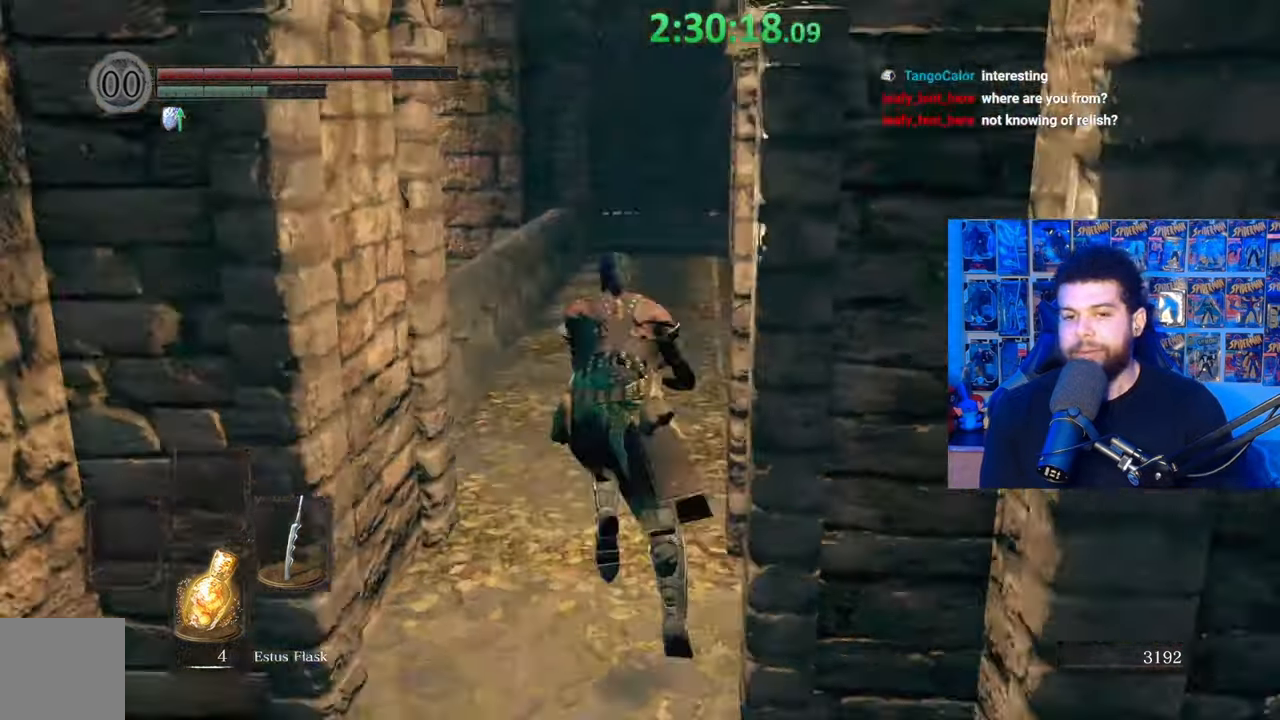
{"buttons": [], "left_stick": "up", "right_stick": "center", "events": [[17, "right_stick", "center"], [417, "B", "up"]]}
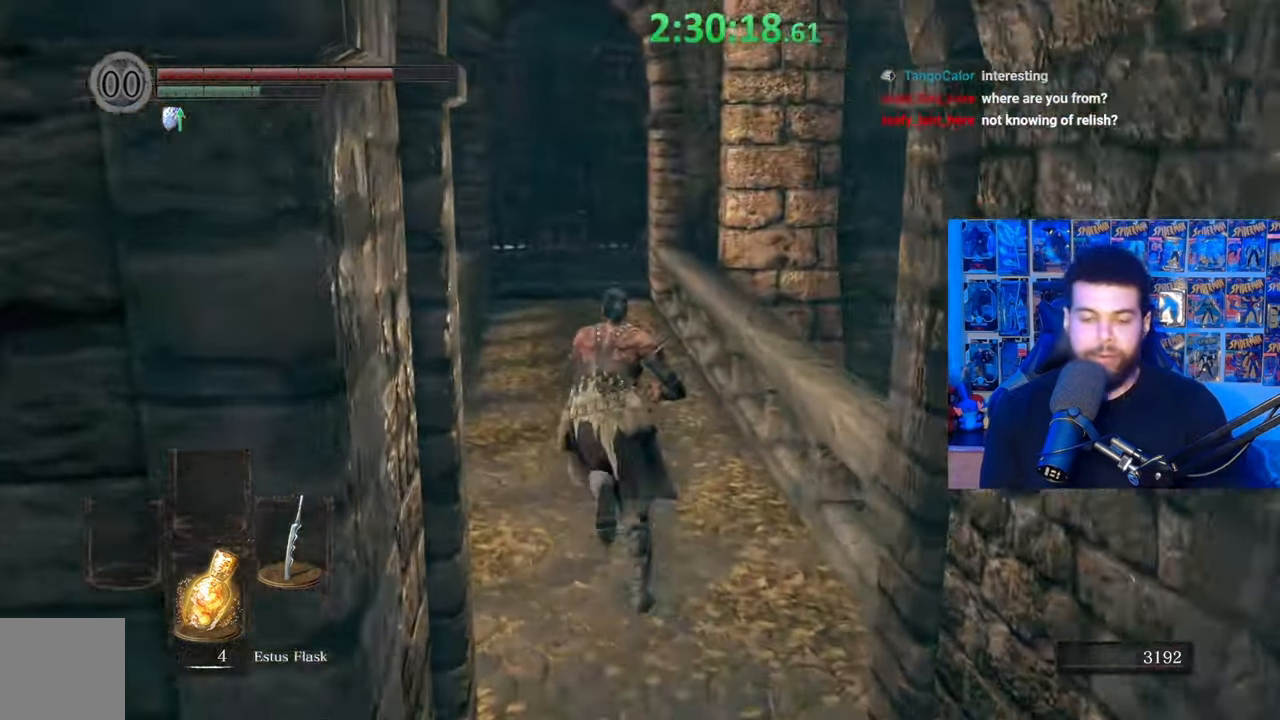
{"buttons": ["B"], "left_stick": "up", "right_stick": "center", "events": [[17, "B", "down"], [317, "right_stick", "left"], [417, "right_stick", "center"]]}
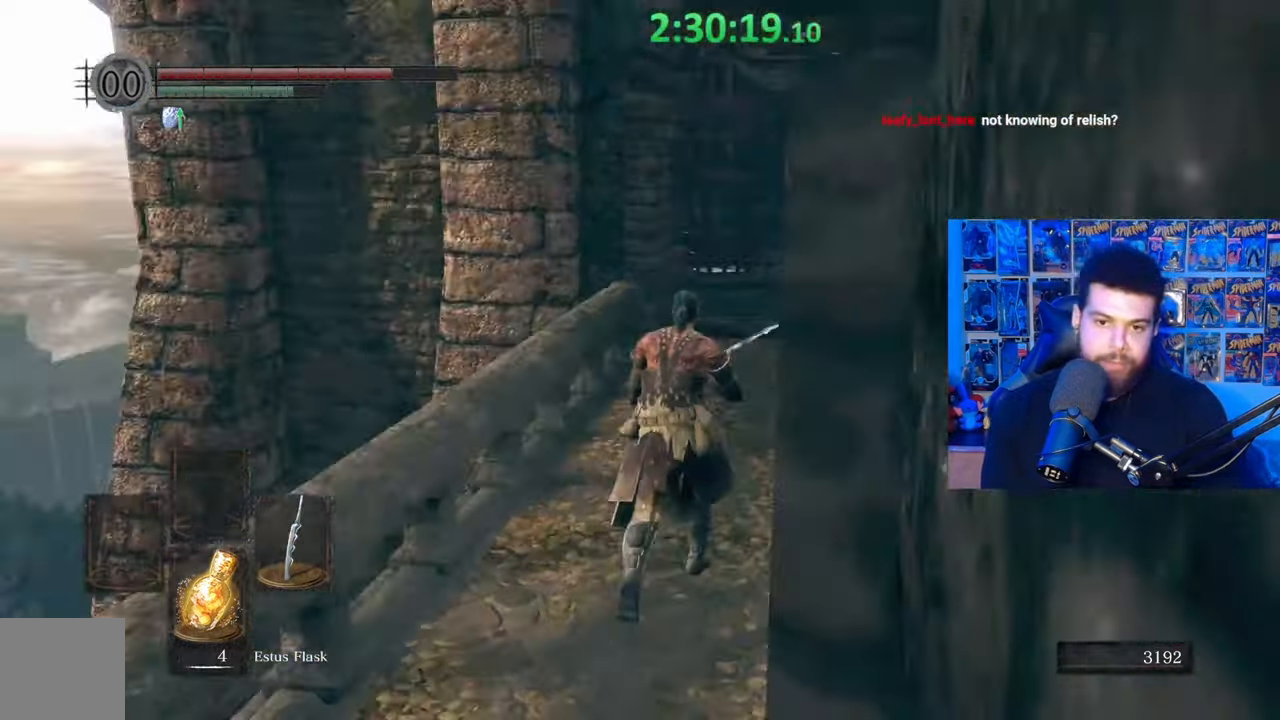
{"buttons": ["B"], "left_stick": "up", "right_stick": "center", "events": [[217, "right_stick", "down-left"], [317, "right_stick", "center"]]}